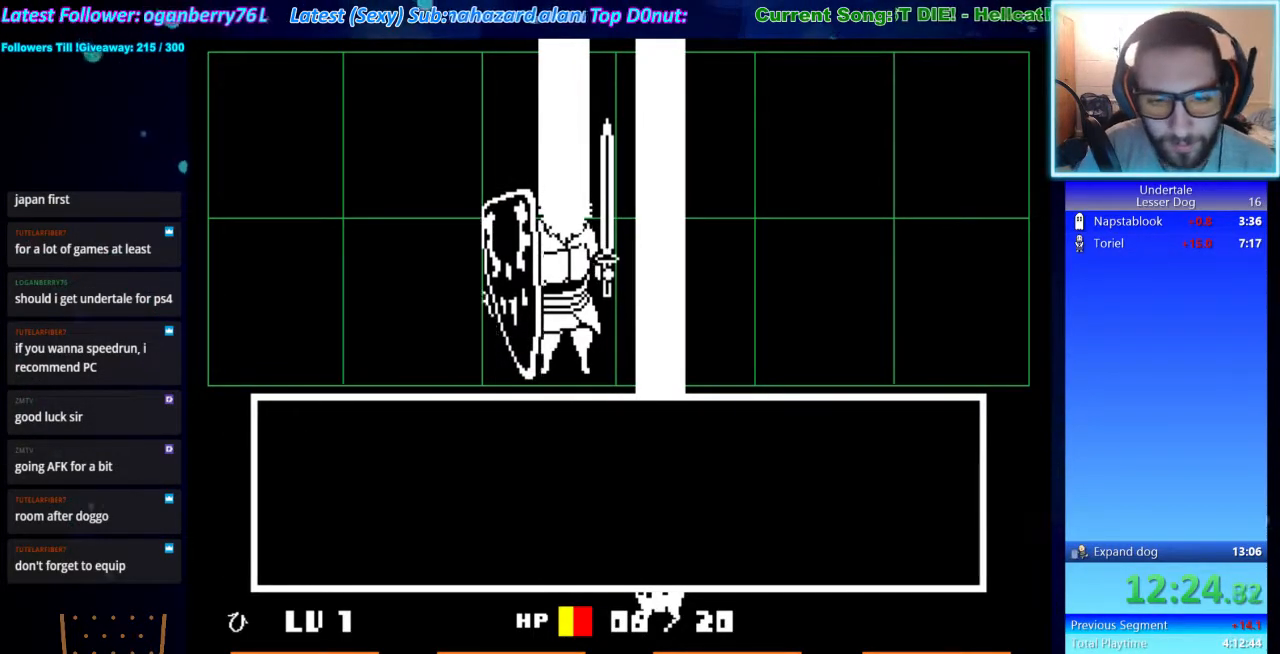
Gameplay with keyboard; each line is a JSON object with the keys held at the frame after it. "events" lists presses ("down") and releases ("up") of "ctrl", "down", "escape", "left", "return", "right", "shift", "up", "x" and "z" between this image and that frame as [ms after this image, input, new state], when the widget could be followed in between. No other keys are recorded. Mouse input is not recorded.
{"keys": [], "events": [[133, "z", "down"], [167, "z", "up"], [267, "z", "down"], [300, "z", "up"], [367, "down", "down"], [467, "down", "up"], [467, "z", "down"], [500, "z", "up"]]}
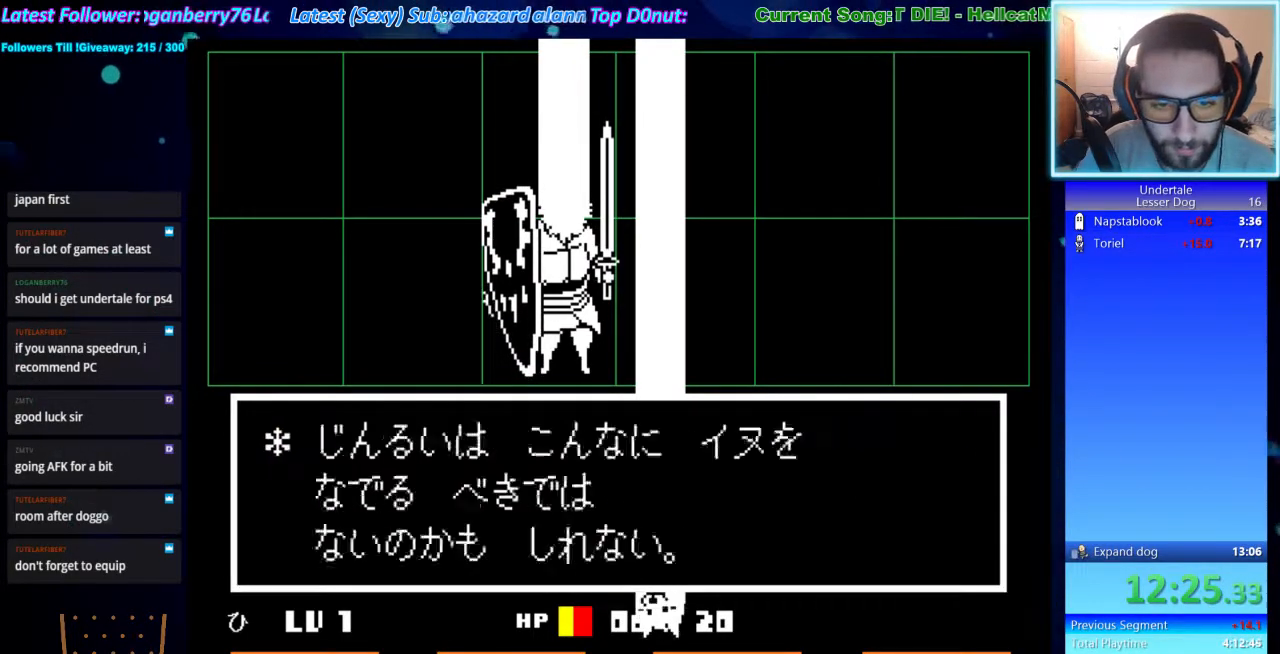
{"keys": [], "events": [[33, "return", "down"], [33, "shift", "down"], [100, "shift", "up"], [133, "return", "up"], [133, "x", "down"], [200, "x", "up"], [200, "z", "down"], [233, "shift", "down"], [233, "z", "up"], [267, "return", "down"], [267, "shift", "up"], [333, "return", "up"], [333, "x", "down"], [333, "z", "down"], [433, "shift", "down"], [433, "x", "up"], [467, "return", "down"], [467, "z", "up"], [500, "return", "up"], [500, "shift", "up"]]}
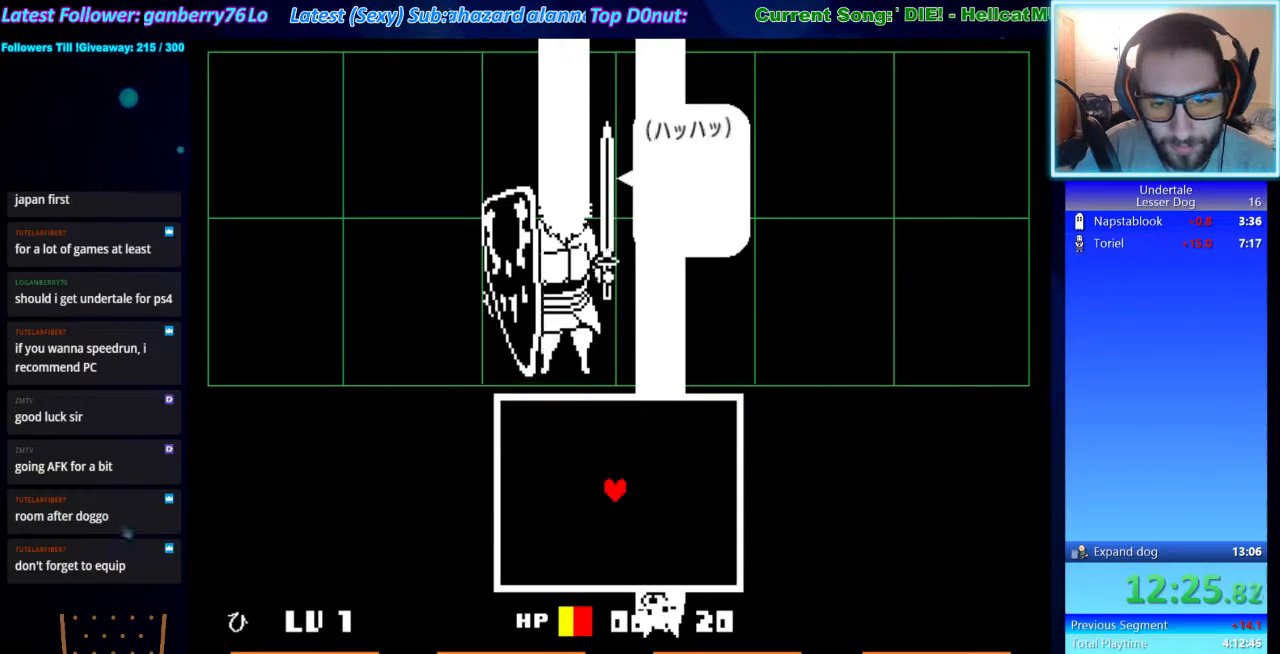
{"keys": ["z"], "events": [[67, "x", "down"], [67, "z", "down"], [100, "x", "up"], [100, "z", "up"], [167, "shift", "down"], [200, "shift", "up"], [233, "x", "down"], [233, "z", "down"], [300, "x", "up"], [333, "return", "down"], [333, "shift", "down"], [333, "z", "up"], [400, "shift", "up"], [433, "return", "up"], [433, "x", "down"], [433, "z", "down"], [500, "x", "up"]]}
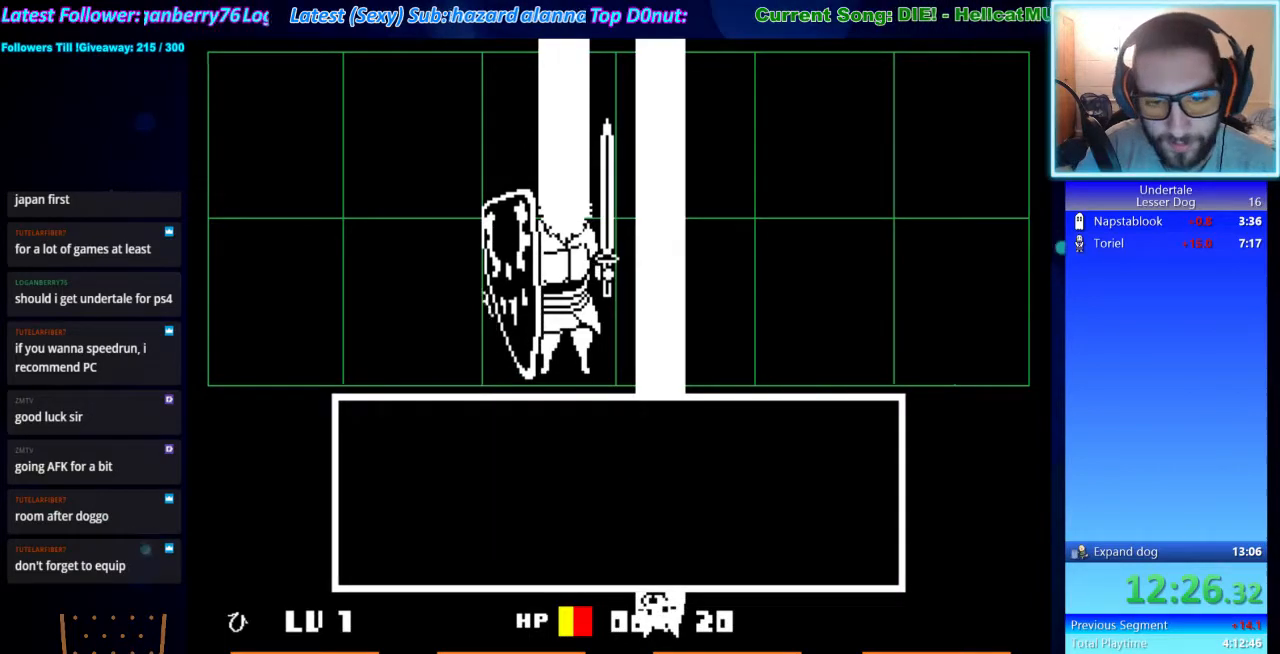
{"keys": [], "events": [[33, "z", "up"], [300, "z", "down"], [367, "z", "up"], [467, "z", "down"], [500, "z", "up"]]}
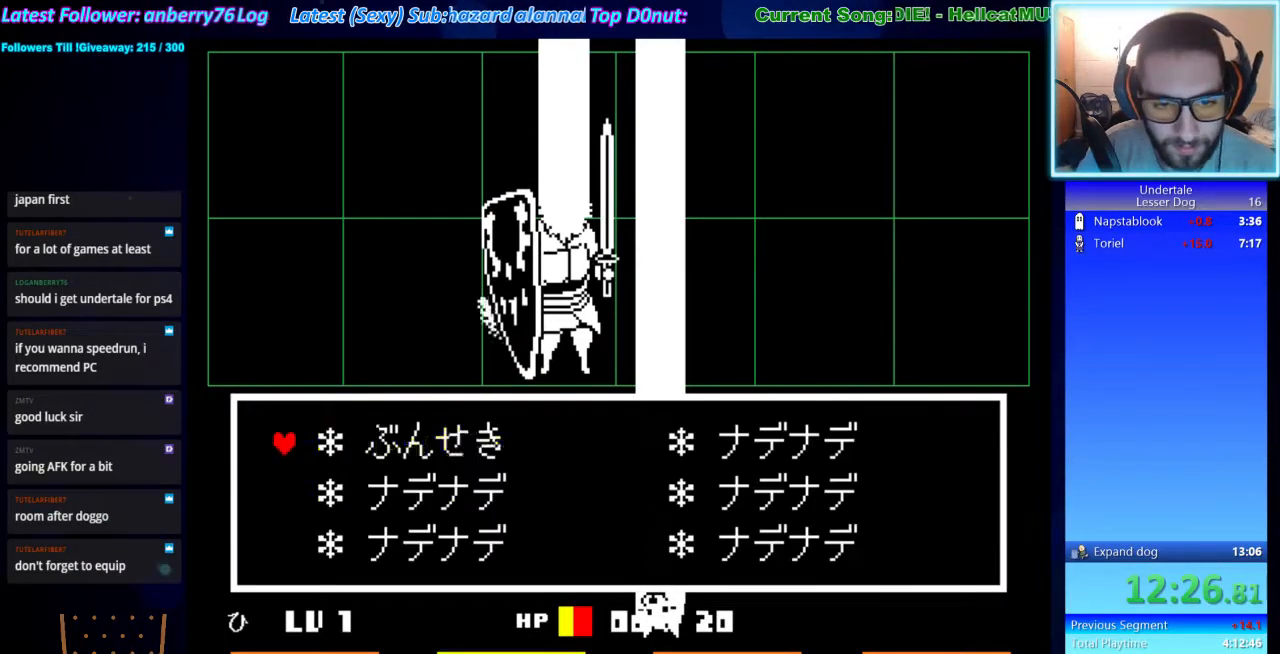
{"keys": ["x"], "events": [[33, "down", "down"], [100, "down", "up"], [133, "z", "down"], [200, "shift", "down"], [233, "return", "down"], [233, "z", "up"], [267, "shift", "up"], [333, "return", "up"], [333, "x", "down"], [333, "z", "down"], [367, "x", "up"], [433, "return", "down"], [433, "shift", "down"], [433, "z", "up"], [467, "shift", "up"], [500, "return", "up"], [500, "x", "down"]]}
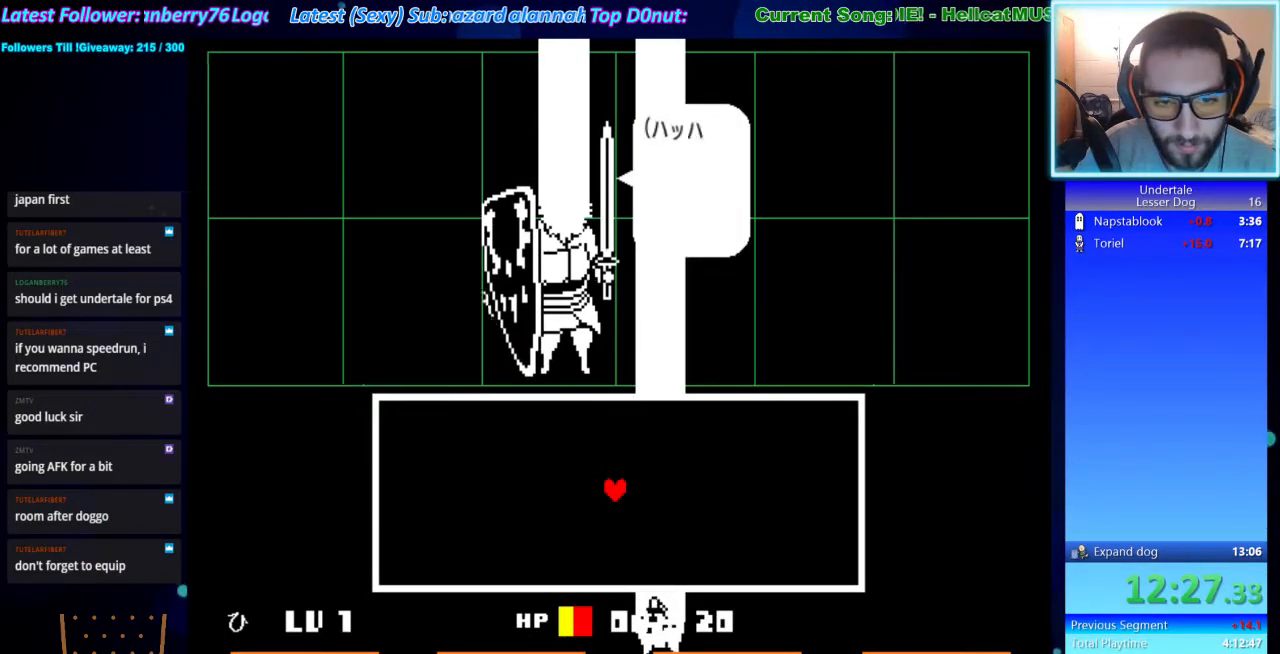
{"keys": ["x", "z"], "events": [[67, "z", "down"], [100, "shift", "down"], [100, "x", "up"], [167, "return", "down"], [167, "shift", "up"], [167, "z", "up"], [200, "return", "up"], [233, "x", "down"], [300, "shift", "down"], [300, "x", "up"], [300, "z", "down"], [333, "return", "down"], [333, "z", "up"], [400, "return", "up"], [400, "shift", "up"], [433, "x", "down"], [433, "z", "down"]]}
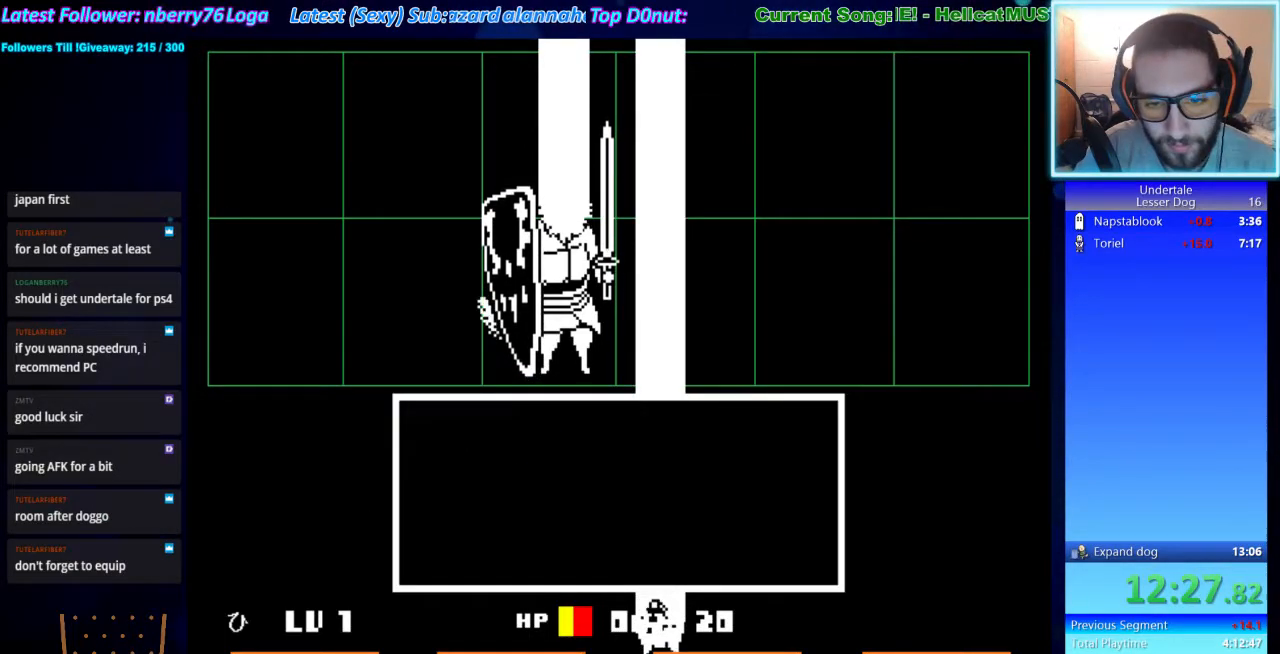
{"keys": [], "events": [[33, "shift", "down"], [33, "x", "up"], [33, "z", "up"], [67, "return", "down"], [67, "shift", "up"], [133, "return", "up"], [167, "x", "down"], [167, "z", "down"], [233, "return", "down"], [233, "shift", "down"], [233, "x", "up"], [233, "z", "up"], [267, "return", "up"], [267, "shift", "up"]]}
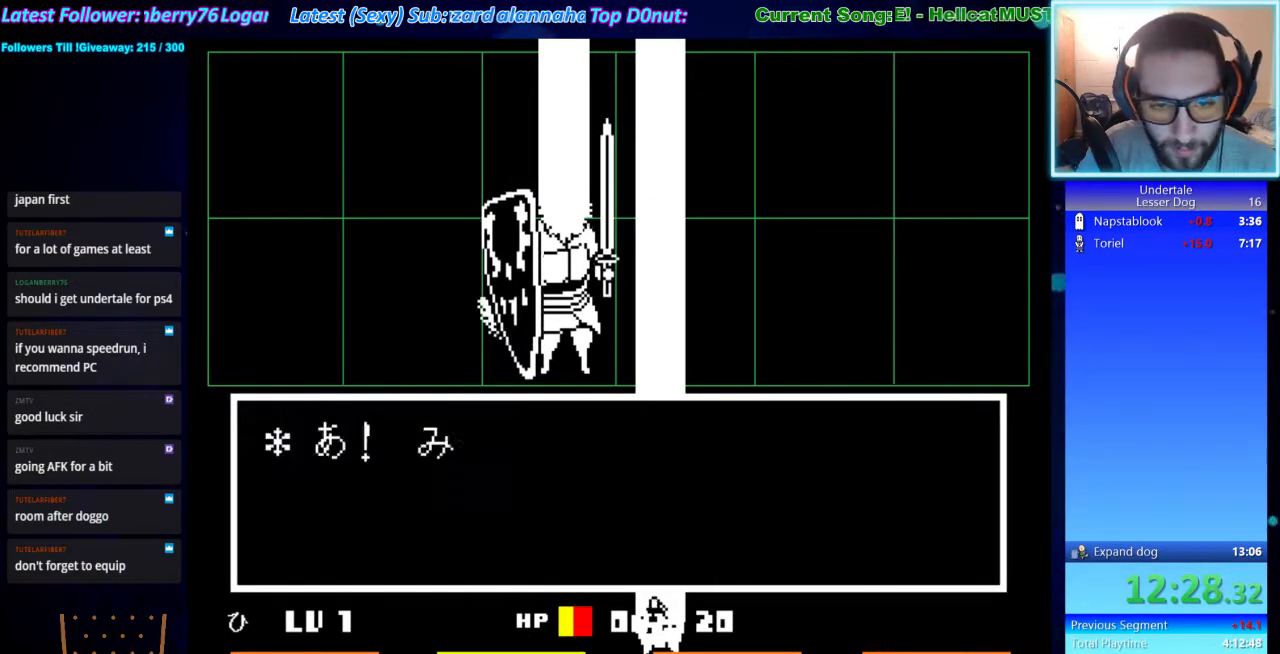
{"keys": ["return"], "events": [[33, "z", "down"], [100, "z", "up"], [200, "z", "down"], [233, "z", "up"], [267, "down", "down"], [333, "down", "up"], [333, "z", "down"], [433, "z", "up"], [467, "shift", "down"], [500, "return", "down"], [500, "shift", "up"]]}
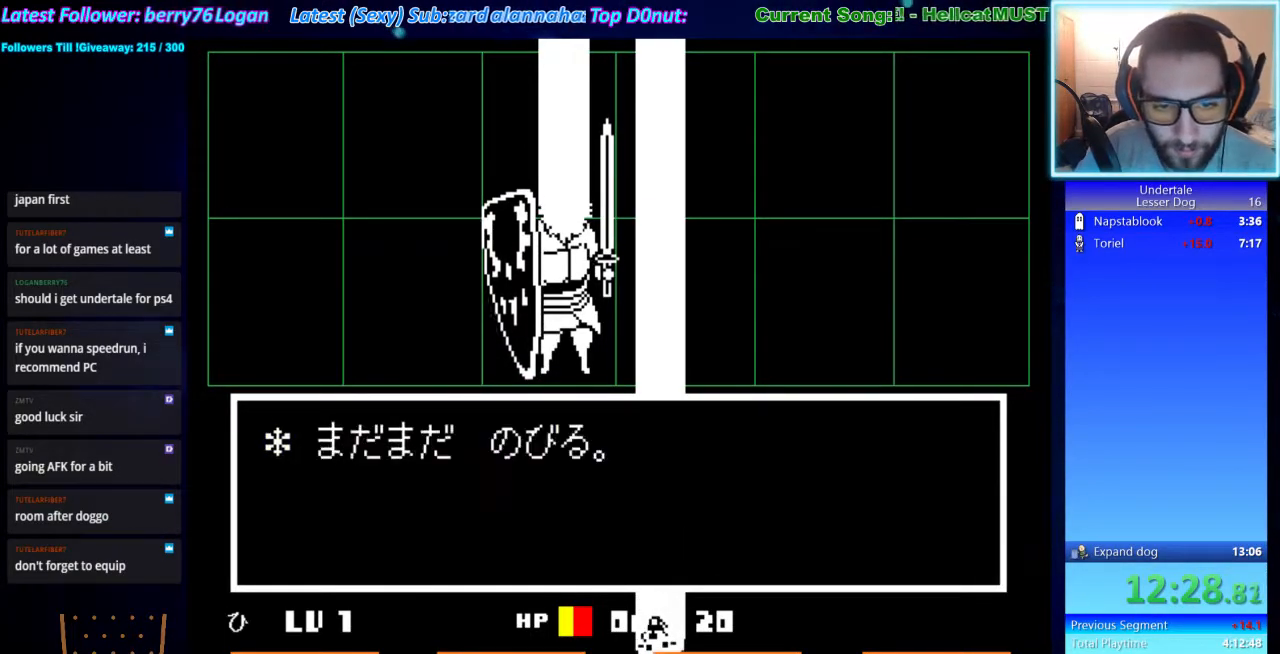
{"keys": ["x"], "events": [[67, "return", "up"], [67, "x", "down"], [67, "z", "down"], [167, "x", "up"], [200, "return", "down"], [200, "shift", "down"], [200, "z", "up"], [233, "return", "up"], [233, "shift", "up"], [300, "x", "down"], [333, "x", "up"], [333, "z", "down"], [400, "return", "down"], [400, "shift", "down"], [400, "z", "up"], [433, "shift", "up"], [467, "return", "up"], [467, "x", "down"]]}
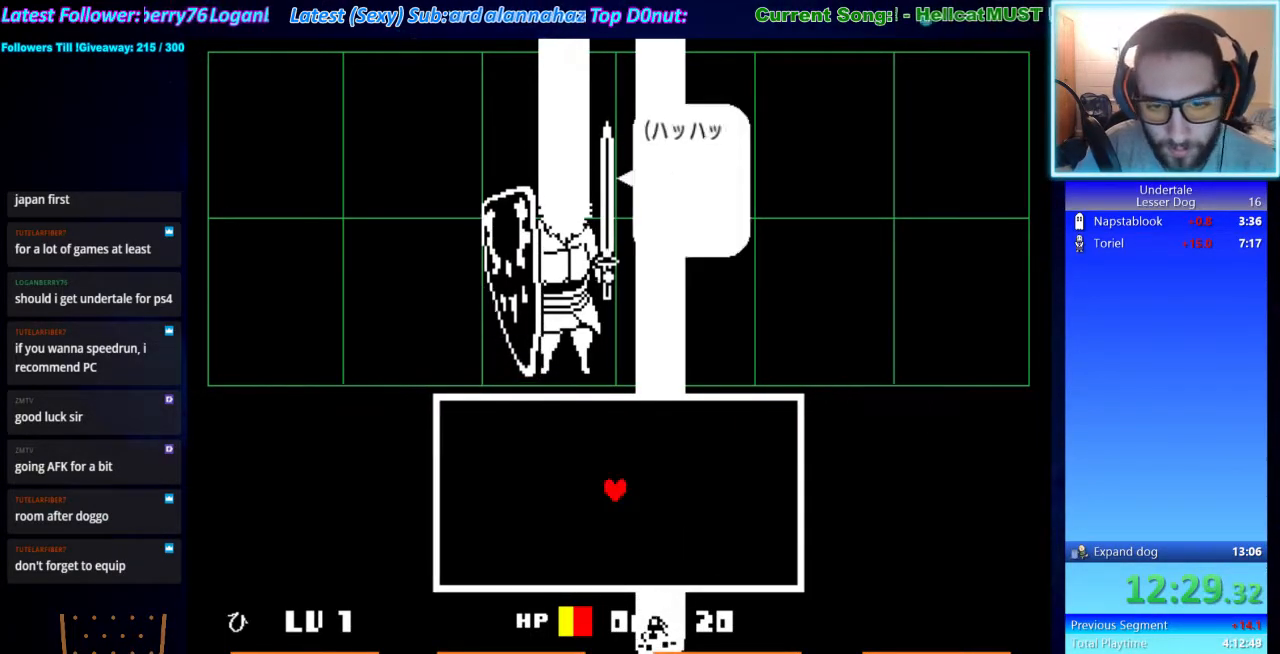
{"keys": ["return"], "events": [[33, "z", "down"], [67, "shift", "down"], [67, "x", "up"], [67, "z", "up"], [133, "return", "down"], [133, "shift", "up"], [167, "return", "up"], [167, "x", "down"], [233, "z", "down"], [267, "shift", "down"], [267, "x", "up"], [267, "z", "up"], [300, "return", "down"], [300, "shift", "up"], [367, "return", "up"], [367, "x", "down"], [400, "z", "down"], [467, "shift", "down"], [467, "x", "up"], [467, "z", "up"], [500, "return", "down"], [500, "shift", "up"]]}
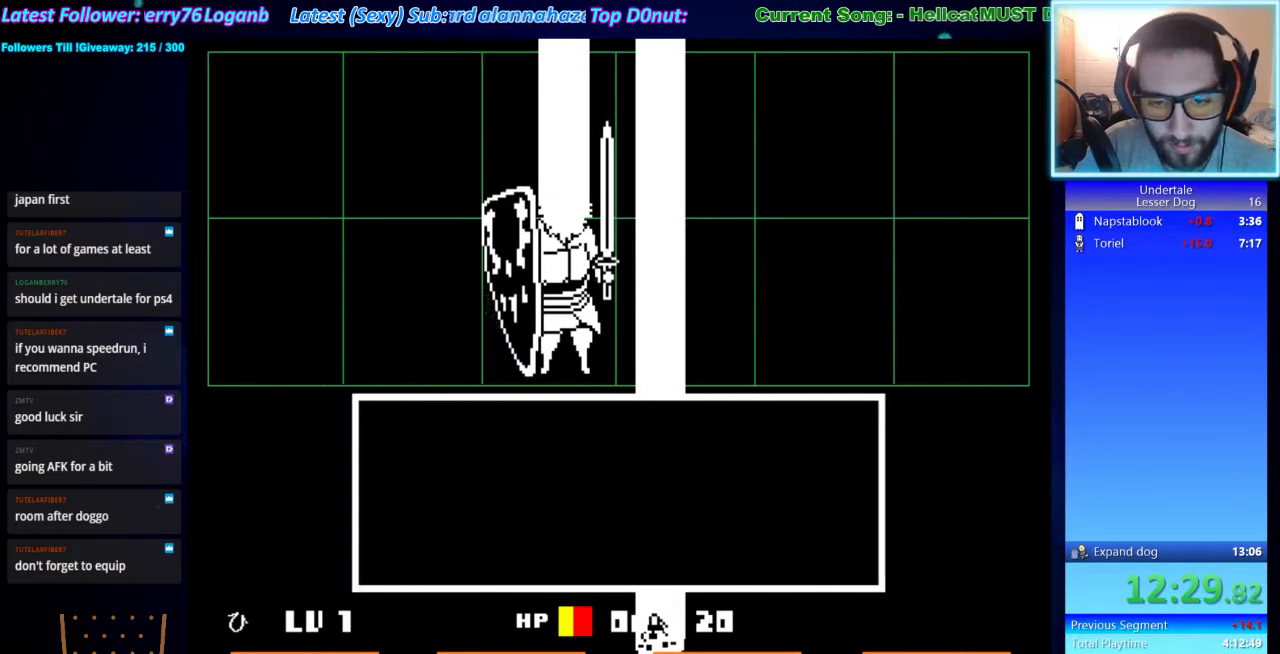
{"keys": [], "events": [[33, "return", "up"], [100, "z", "down"], [133, "z", "up"], [333, "z", "down"], [367, "z", "up"], [467, "z", "down"], [500, "z", "up"]]}
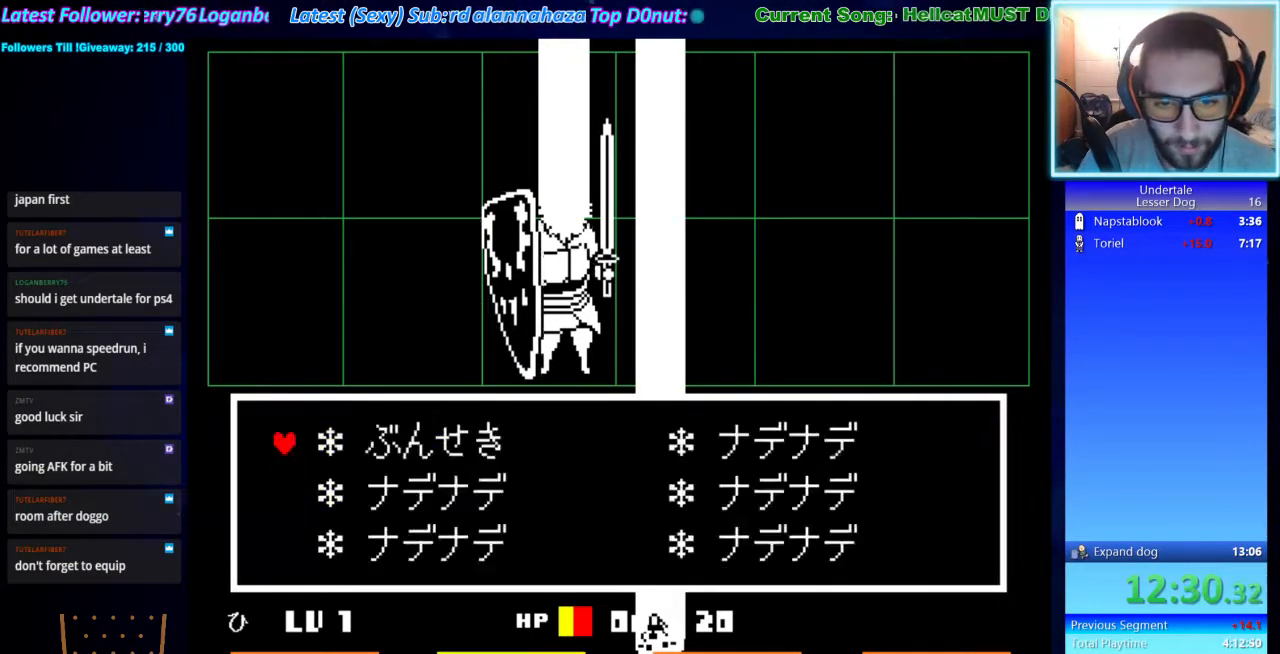
{"keys": ["return"], "events": [[67, "down", "down"], [167, "down", "up"], [167, "z", "down"], [233, "shift", "down"], [233, "z", "up"], [300, "return", "down"], [300, "shift", "up"], [333, "return", "up"], [333, "x", "down"], [400, "z", "down"], [433, "shift", "down"], [433, "x", "up"], [433, "z", "up"], [500, "return", "down"], [500, "shift", "up"]]}
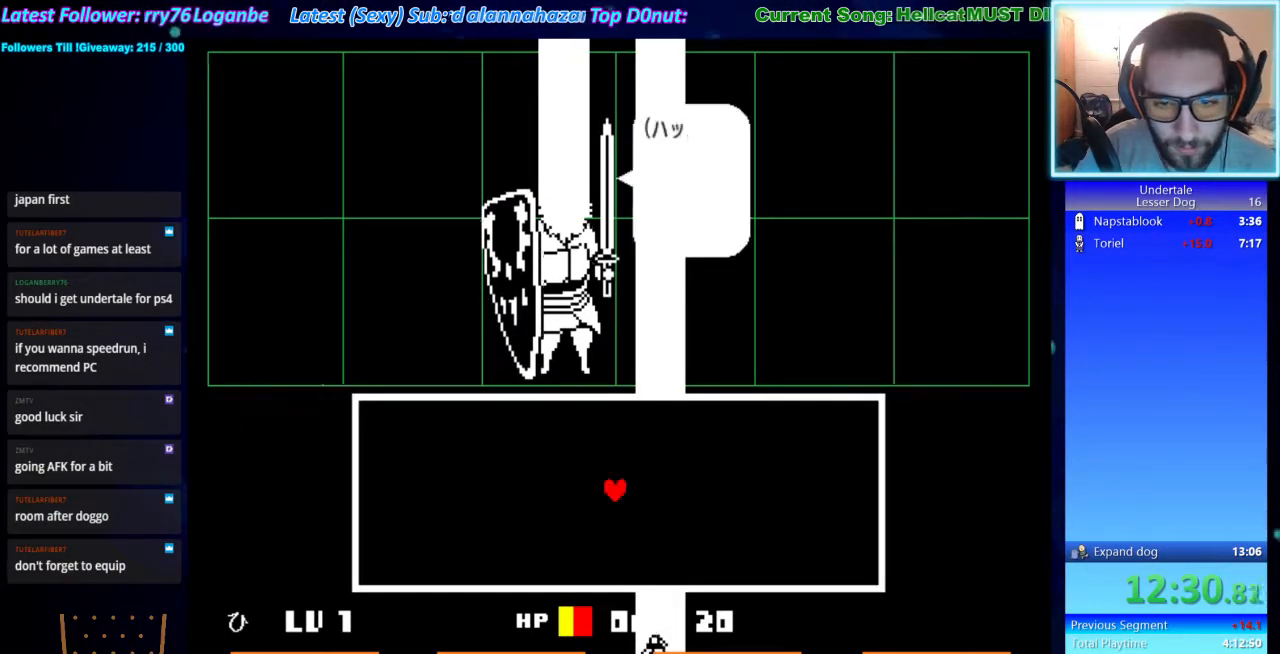
{"keys": ["z"], "events": [[33, "return", "up"], [33, "x", "down"], [67, "z", "down"], [133, "shift", "down"], [133, "x", "up"], [133, "z", "up"], [167, "return", "down"], [233, "shift", "up"], [233, "x", "down"], [267, "return", "up"], [300, "x", "up"], [300, "z", "down"], [367, "return", "down"], [367, "shift", "down"], [367, "z", "up"], [400, "return", "up"], [400, "shift", "up"], [467, "x", "down"], [467, "z", "down"], [500, "x", "up"]]}
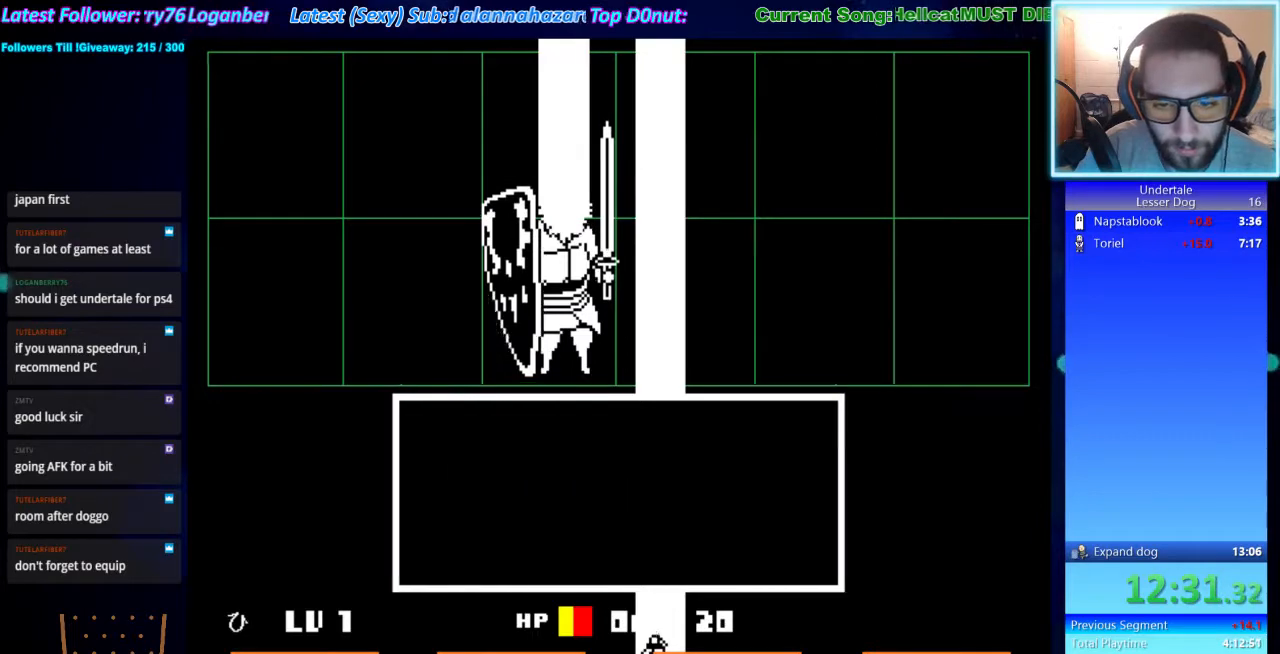
{"keys": [], "events": [[33, "return", "down"], [33, "shift", "down"], [33, "z", "up"], [100, "shift", "up"], [133, "return", "up"], [133, "x", "down"], [133, "z", "down"], [200, "x", "up"], [233, "z", "up"], [433, "z", "down"], [467, "z", "up"]]}
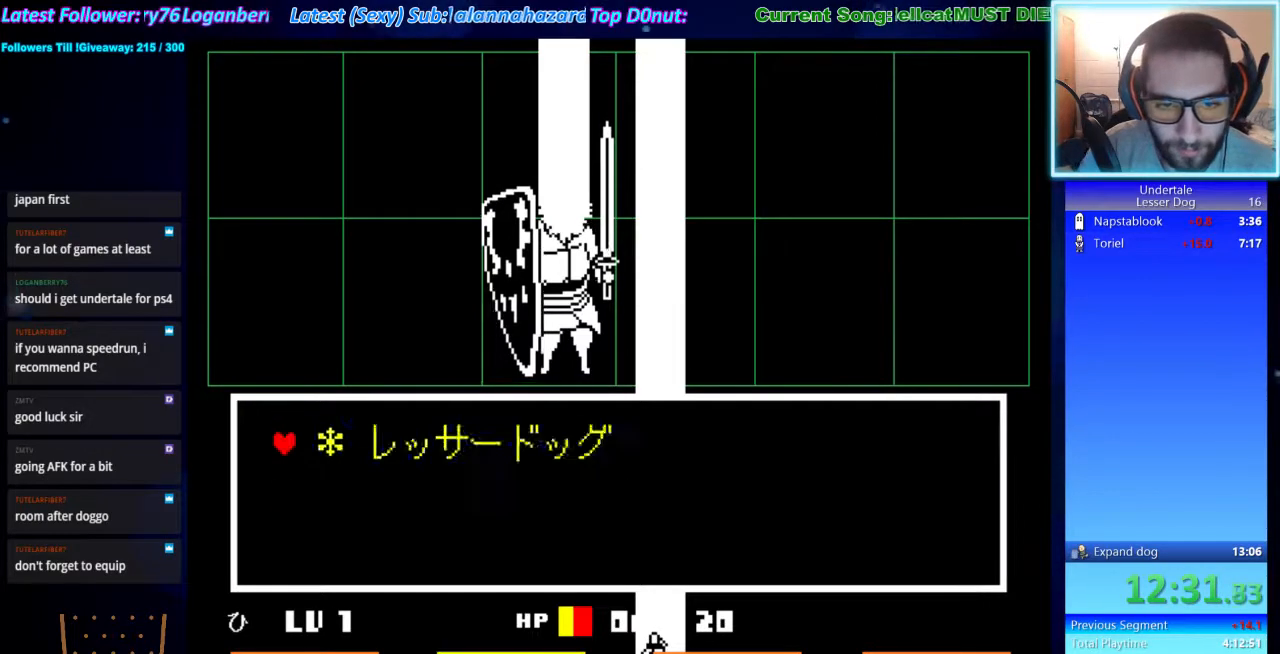
{"keys": ["shift", "x"], "events": [[67, "z", "down"], [100, "z", "up"], [167, "down", "down"], [200, "down", "up"], [267, "z", "down"], [300, "shift", "down"], [300, "z", "up"], [333, "return", "down"], [400, "return", "up"], [400, "shift", "up"], [433, "x", "down"], [467, "shift", "down"]]}
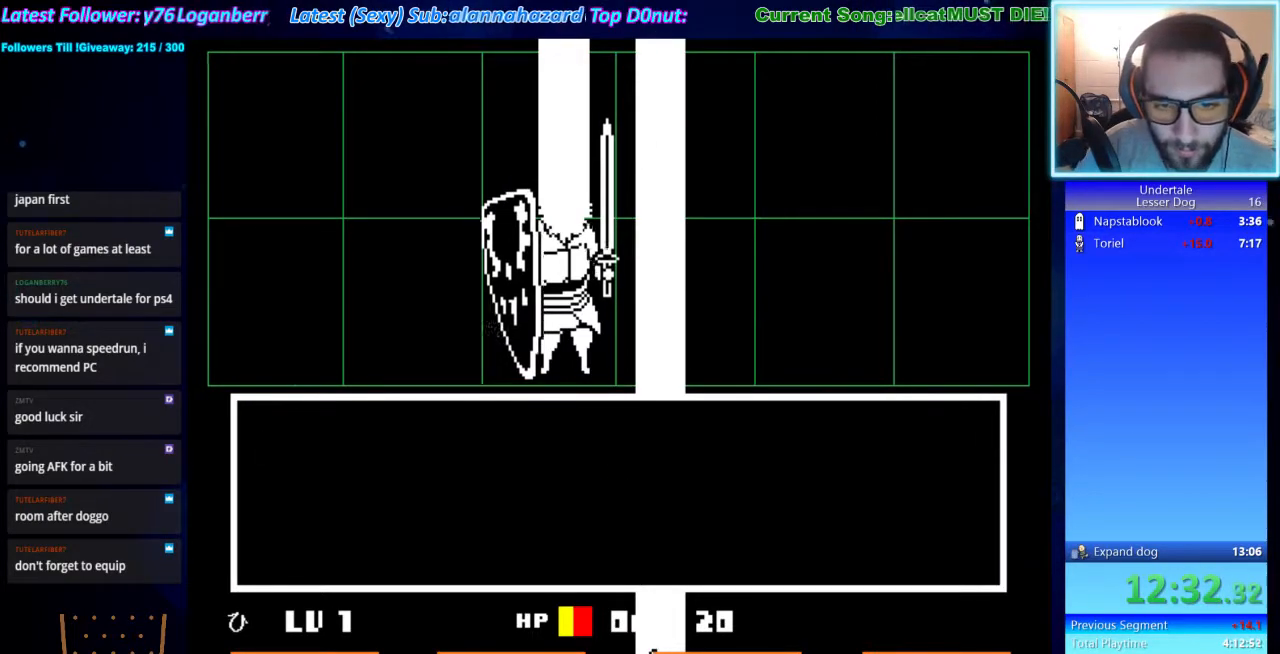
{"keys": [], "events": [[33, "return", "down"], [33, "x", "up"], [67, "return", "up"], [67, "shift", "up"], [67, "z", "down"], [133, "x", "down"], [133, "z", "up"], [233, "shift", "down"], [233, "x", "up"], [233, "z", "down"], [267, "return", "down"], [267, "shift", "up"], [267, "z", "up"], [300, "return", "up"], [367, "x", "down"], [400, "shift", "down"], [400, "x", "up"], [400, "z", "down"], [467, "return", "down"], [467, "z", "up"], [500, "return", "up"], [500, "shift", "up"]]}
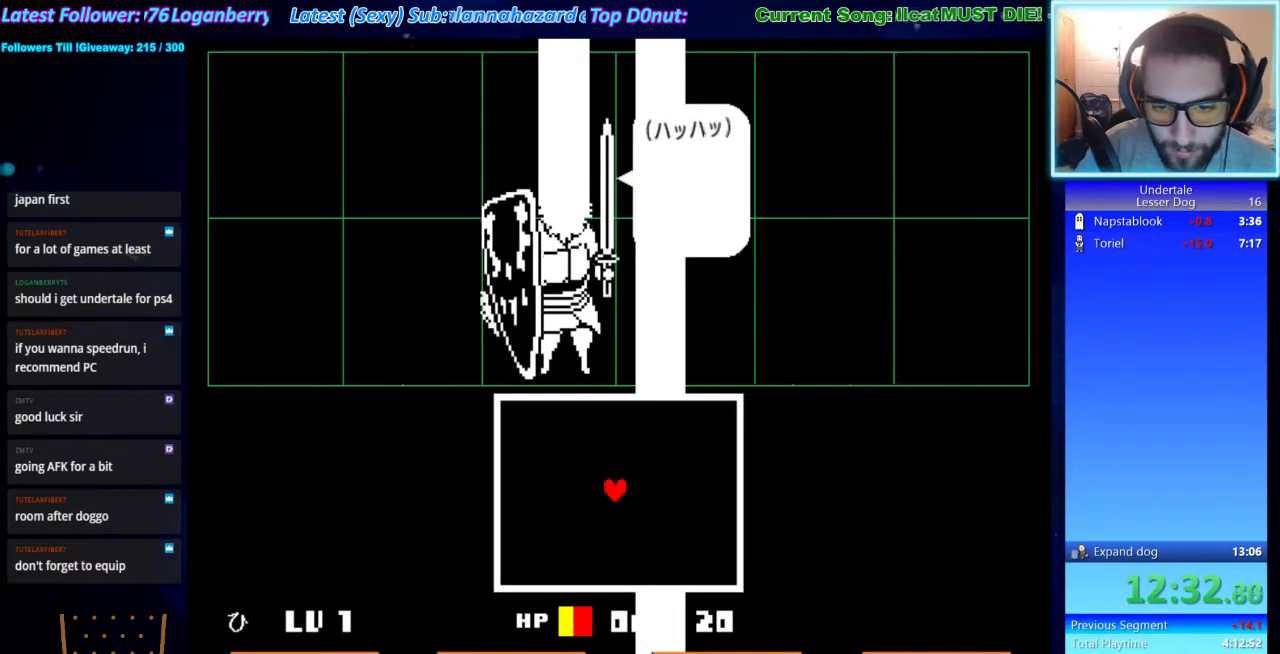
{"keys": ["z"], "events": [[33, "x", "down"], [133, "shift", "down"], [133, "x", "up"], [133, "z", "down"], [200, "return", "down"], [200, "shift", "up"], [200, "z", "up"], [233, "return", "up"], [233, "x", "down"], [233, "z", "down"], [267, "x", "up"], [367, "z", "up"], [500, "z", "down"]]}
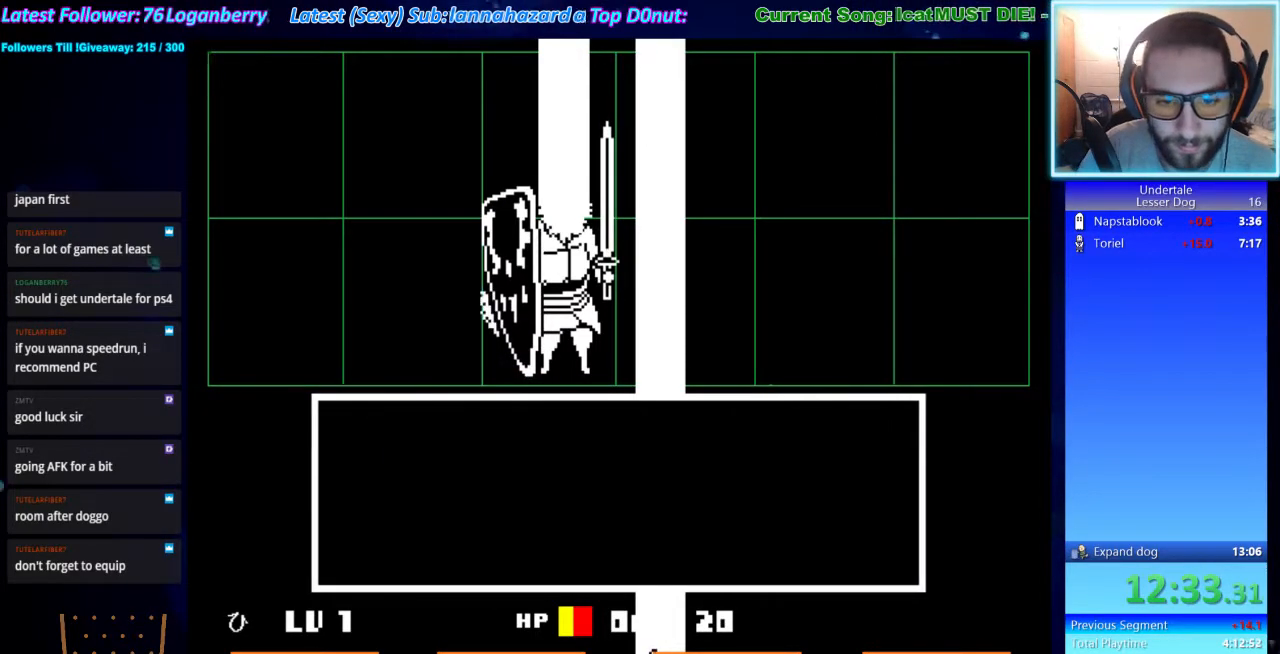
{"keys": ["down"], "events": [[67, "z", "up"], [200, "z", "down"], [267, "z", "up"], [333, "z", "down"], [433, "down", "down"], [433, "z", "up"]]}
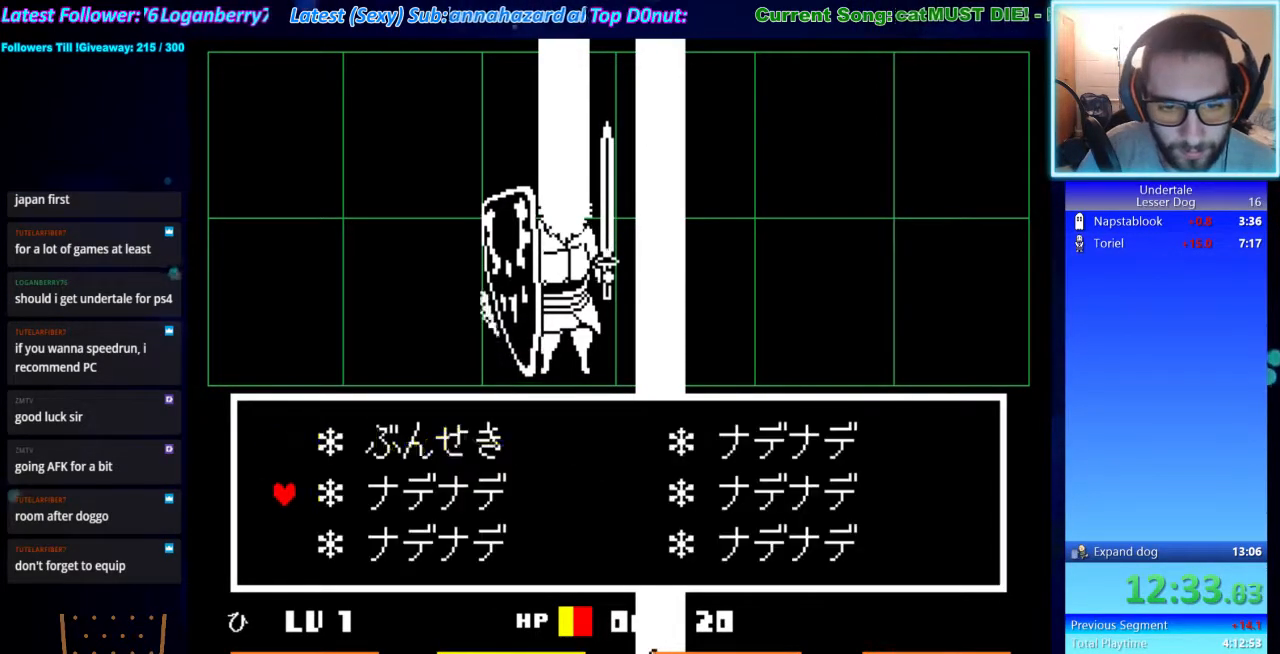
{"keys": ["shift", "z"], "events": [[33, "down", "up"], [33, "z", "down"], [67, "z", "up"], [133, "return", "down"], [133, "shift", "down"], [167, "return", "up"], [167, "shift", "up"], [233, "x", "down"], [233, "z", "down"], [300, "shift", "down"], [300, "x", "up"], [367, "return", "down"], [367, "shift", "up"], [367, "z", "up"], [400, "return", "up"], [400, "x", "down"], [467, "z", "down"], [500, "shift", "down"], [500, "x", "up"]]}
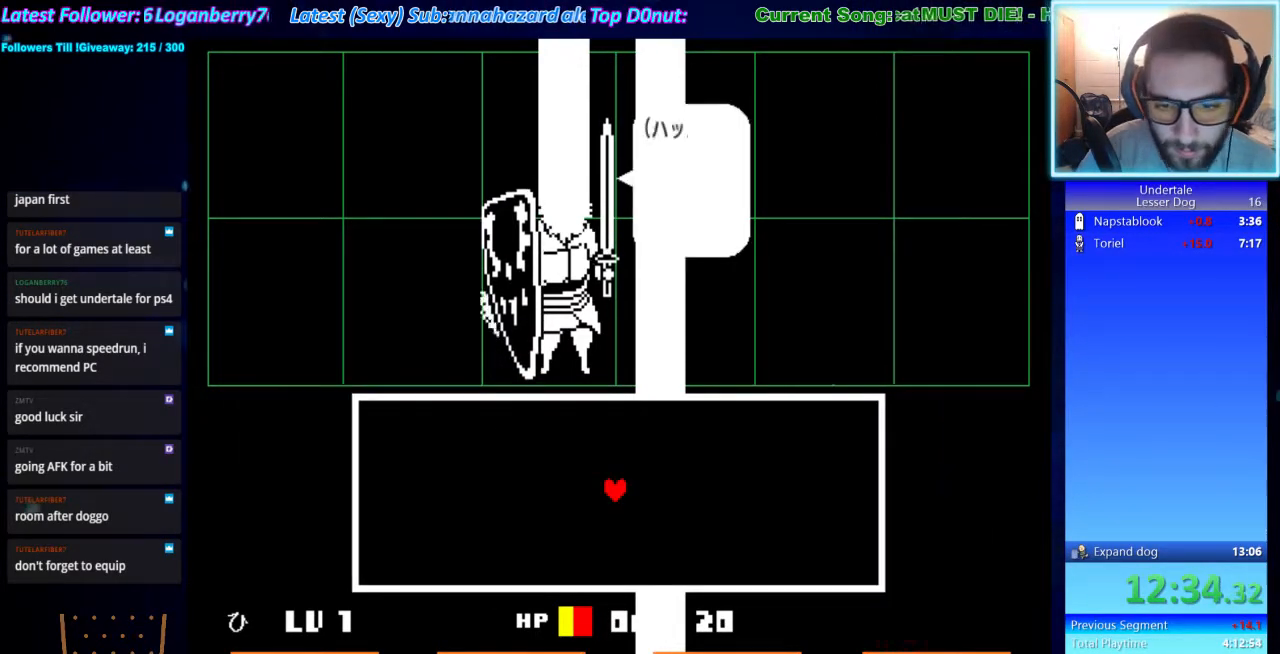
{"keys": ["x", "z"], "events": [[33, "return", "down"], [33, "z", "up"], [100, "return", "up"], [100, "shift", "up"], [100, "x", "down"], [100, "z", "down"], [200, "x", "up"], [233, "return", "down"], [233, "shift", "down"], [233, "z", "up"], [267, "shift", "up"], [333, "return", "up"], [333, "x", "down"], [333, "z", "down"], [433, "return", "down"], [433, "shift", "down"], [433, "x", "up"], [433, "z", "up"], [467, "shift", "up"], [500, "return", "up"], [500, "x", "down"], [500, "z", "down"]]}
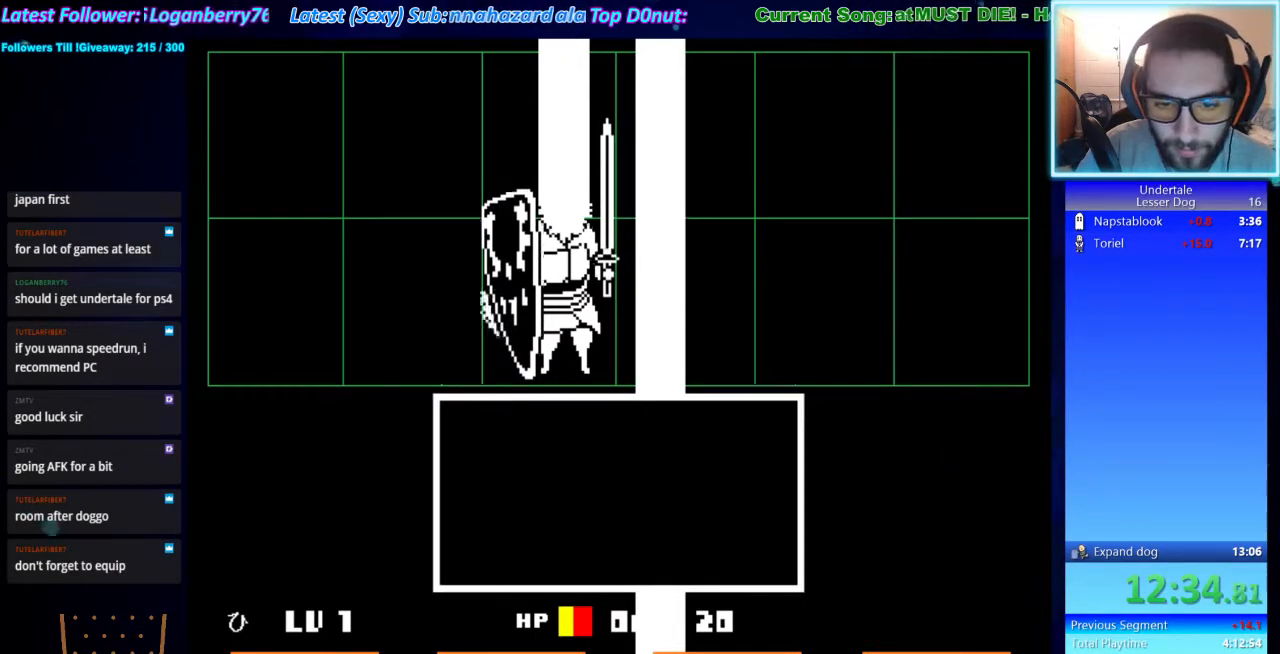
{"keys": [], "events": [[67, "x", "up"], [100, "z", "up"], [433, "z", "down"], [467, "z", "up"]]}
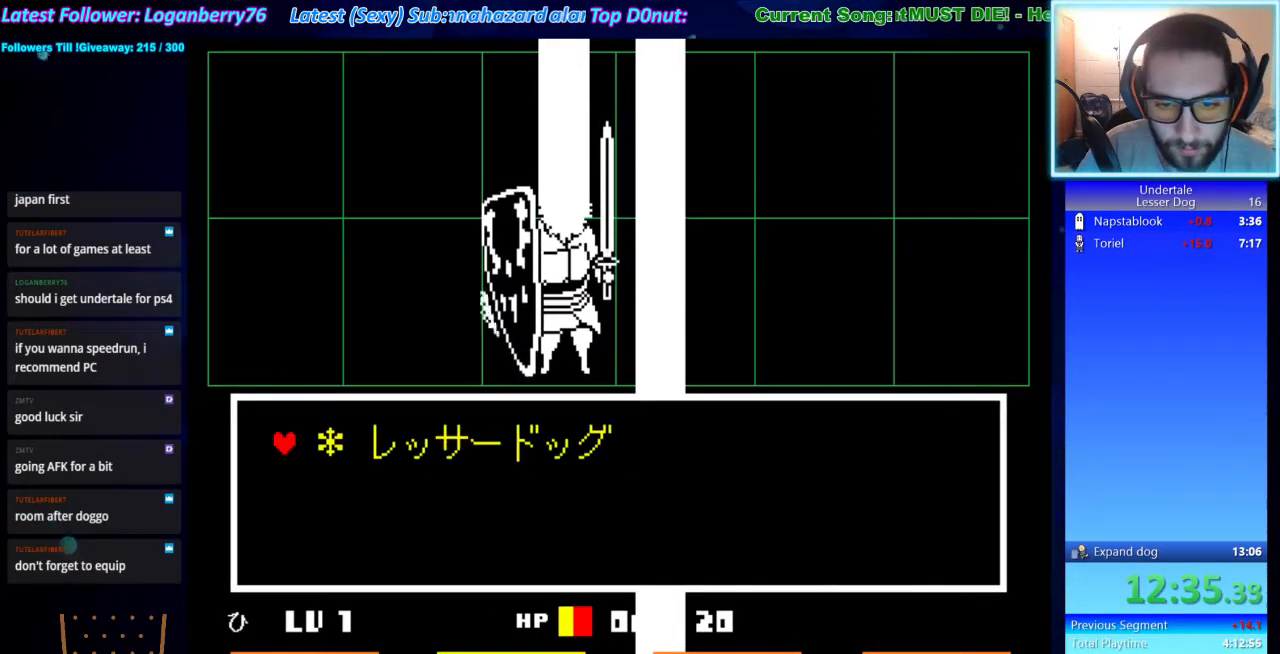
{"keys": ["x", "z"], "events": [[67, "z", "down"], [167, "down", "down"], [167, "z", "up"], [233, "right", "down"], [267, "down", "up"], [267, "right", "up"], [267, "z", "down"], [367, "z", "up"], [400, "shift", "down"], [467, "return", "down"], [467, "shift", "up"], [467, "x", "down"], [467, "z", "down"], [500, "return", "up"]]}
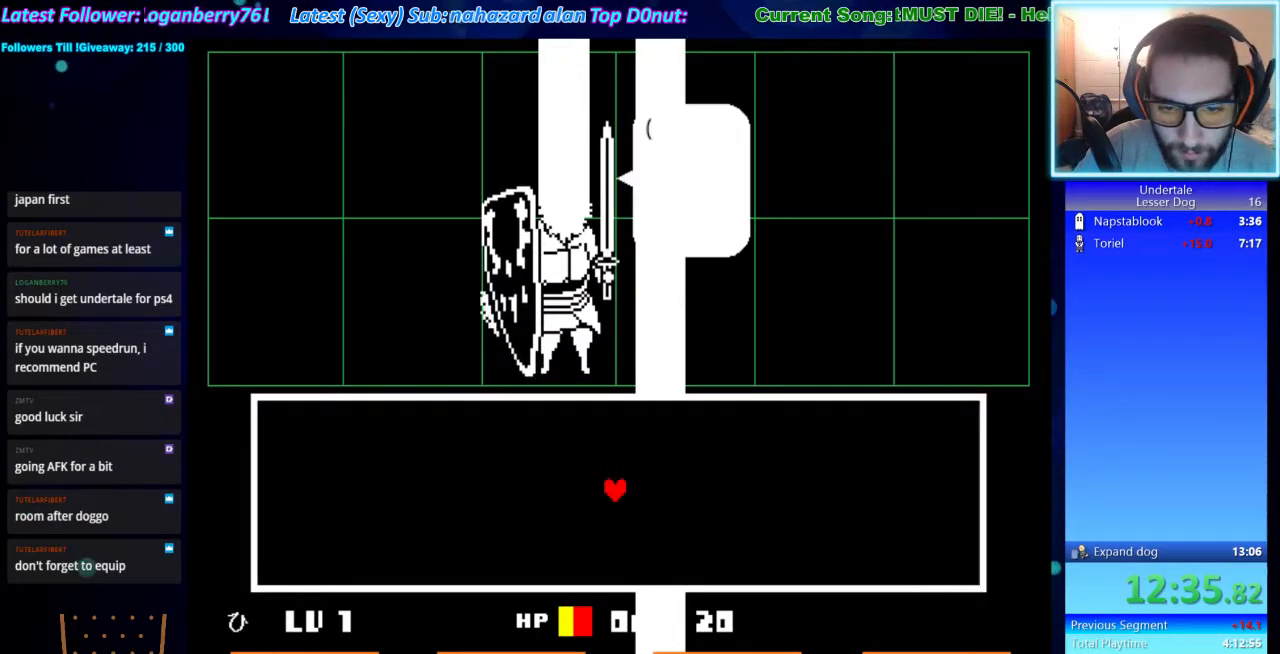
{"keys": ["return", "shift"], "events": [[33, "x", "up"], [100, "shift", "down"], [100, "z", "up"], [133, "return", "down"], [133, "shift", "up"], [200, "return", "up"], [200, "x", "down"], [200, "z", "down"], [233, "x", "up"], [267, "shift", "down"], [267, "z", "up"], [333, "return", "down"], [367, "return", "up"], [367, "shift", "up"], [367, "x", "down"], [433, "z", "down"], [467, "shift", "down"], [467, "x", "up"], [467, "z", "up"], [500, "return", "down"]]}
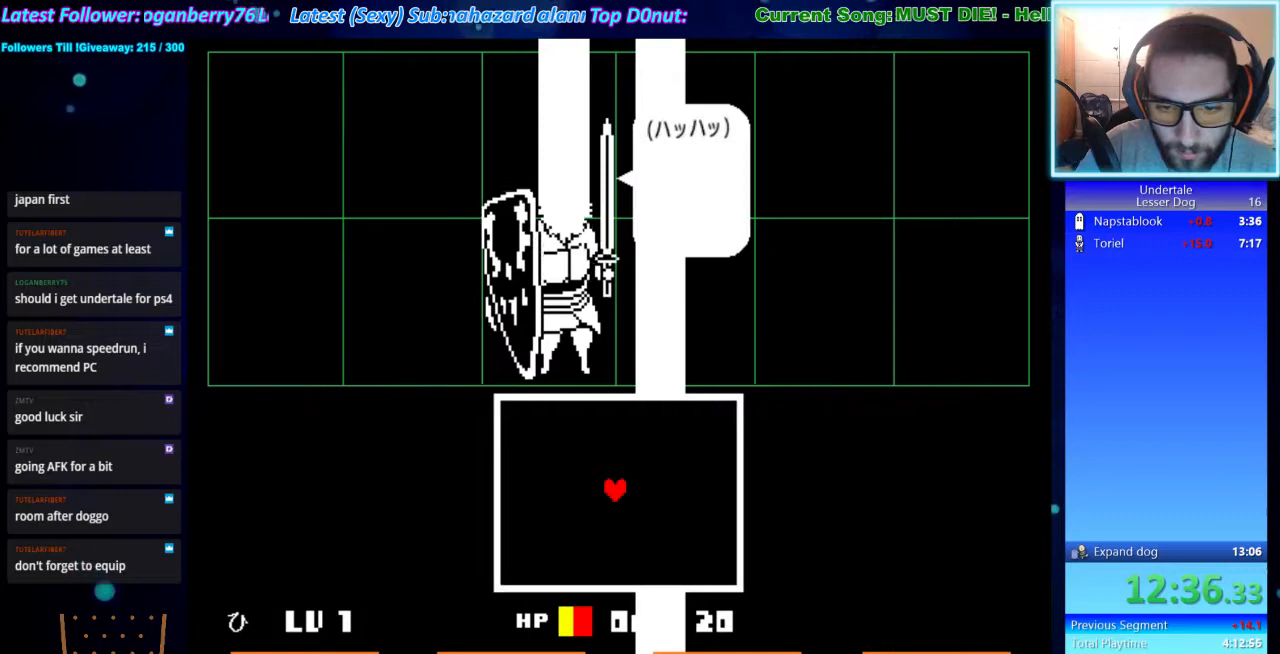
{"keys": [], "events": [[67, "return", "up"], [67, "shift", "up"], [67, "x", "down"], [67, "z", "down"], [167, "shift", "down"], [167, "x", "up"], [200, "return", "down"], [200, "z", "up"], [233, "return", "up"], [233, "shift", "up"], [233, "x", "down"], [300, "z", "down"], [333, "x", "up"], [400, "z", "up"]]}
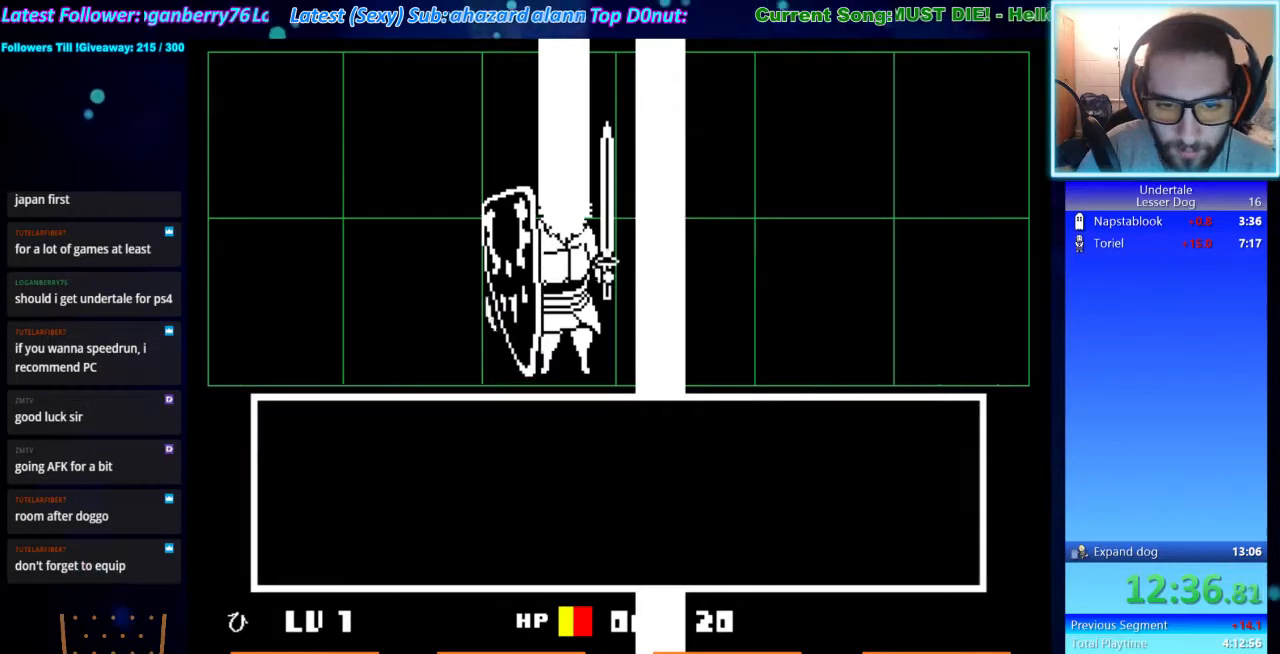
{"keys": ["shift", "z"], "events": [[133, "z", "down"], [233, "z", "up"], [267, "z", "down"], [367, "down", "down"], [367, "z", "up"], [467, "down", "up"], [467, "z", "down"], [500, "shift", "down"]]}
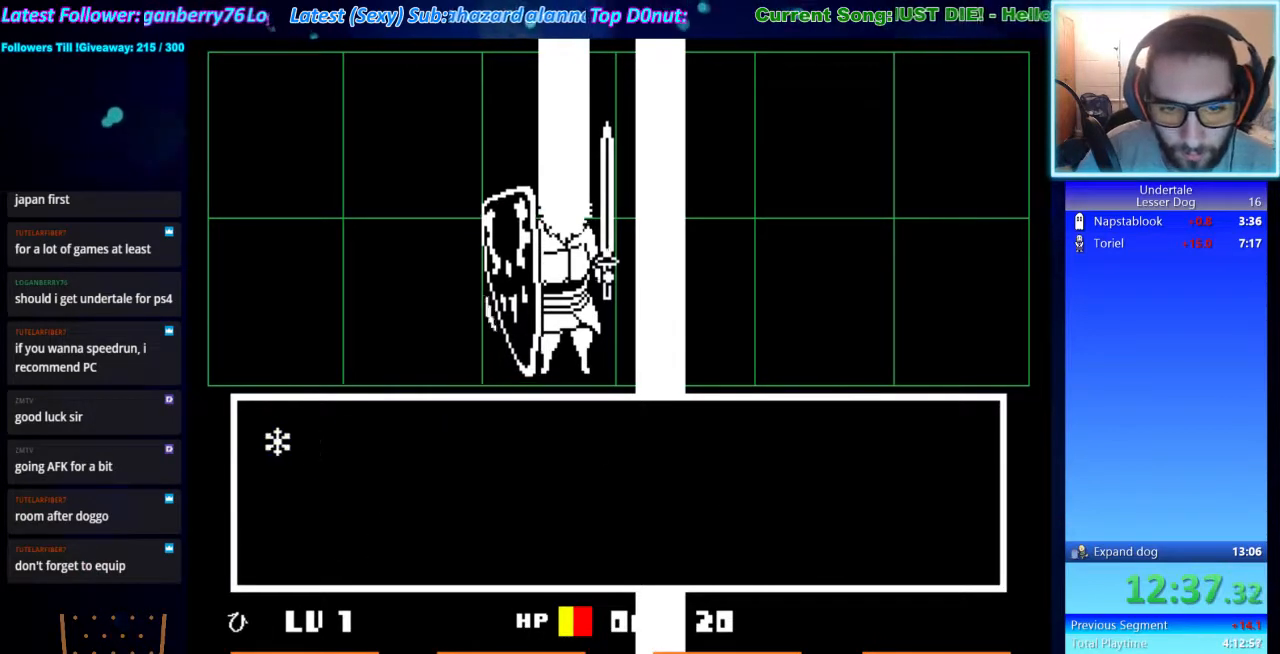
{"keys": ["x"], "events": [[33, "return", "down"], [33, "z", "up"], [100, "return", "up"], [100, "shift", "up"], [133, "x", "down"], [200, "x", "up"], [200, "z", "down"], [233, "shift", "down"], [233, "z", "up"], [267, "return", "down"], [267, "shift", "up"], [333, "return", "up"], [333, "x", "down"], [367, "z", "down"], [433, "shift", "down"], [433, "x", "up"], [433, "z", "up"], [467, "return", "down"], [500, "return", "up"], [500, "shift", "up"], [500, "x", "down"]]}
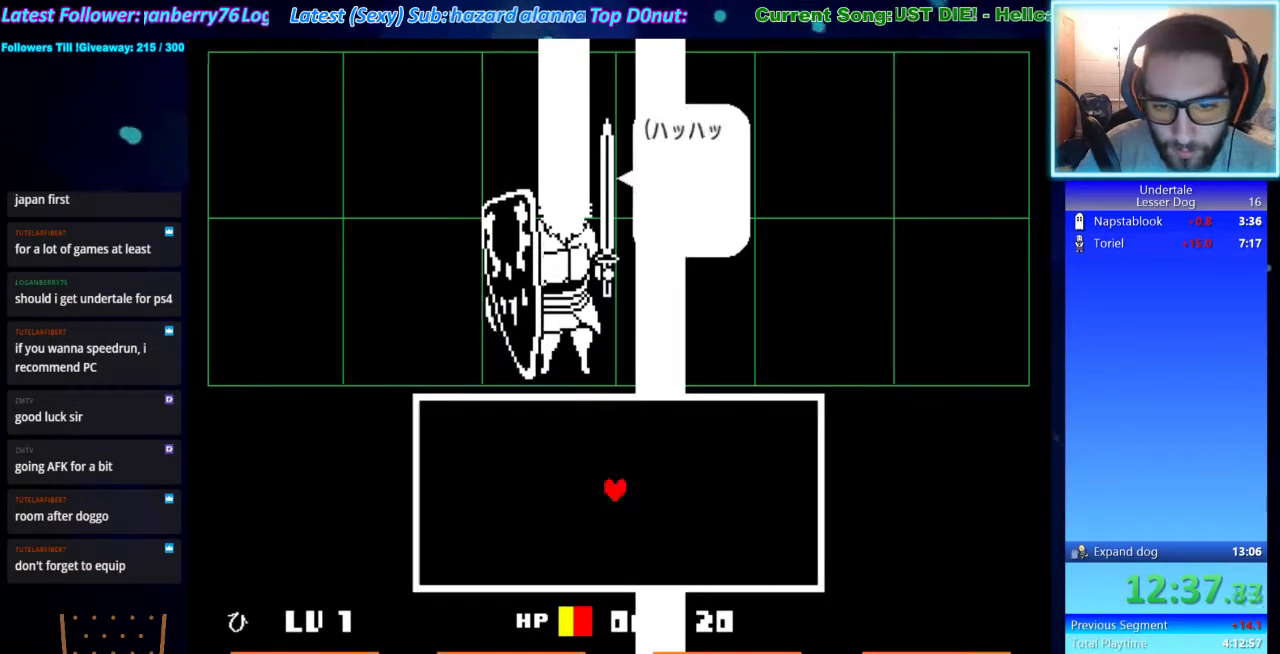
{"keys": ["z"], "events": [[67, "z", "down"], [100, "shift", "down"], [100, "x", "up"], [100, "z", "up"], [200, "shift", "up"], [200, "x", "down"], [200, "z", "down"], [300, "shift", "down"], [300, "x", "up"], [300, "z", "up"], [333, "return", "down"], [400, "return", "up"], [400, "shift", "up"], [400, "x", "down"], [400, "z", "down"], [433, "x", "up"]]}
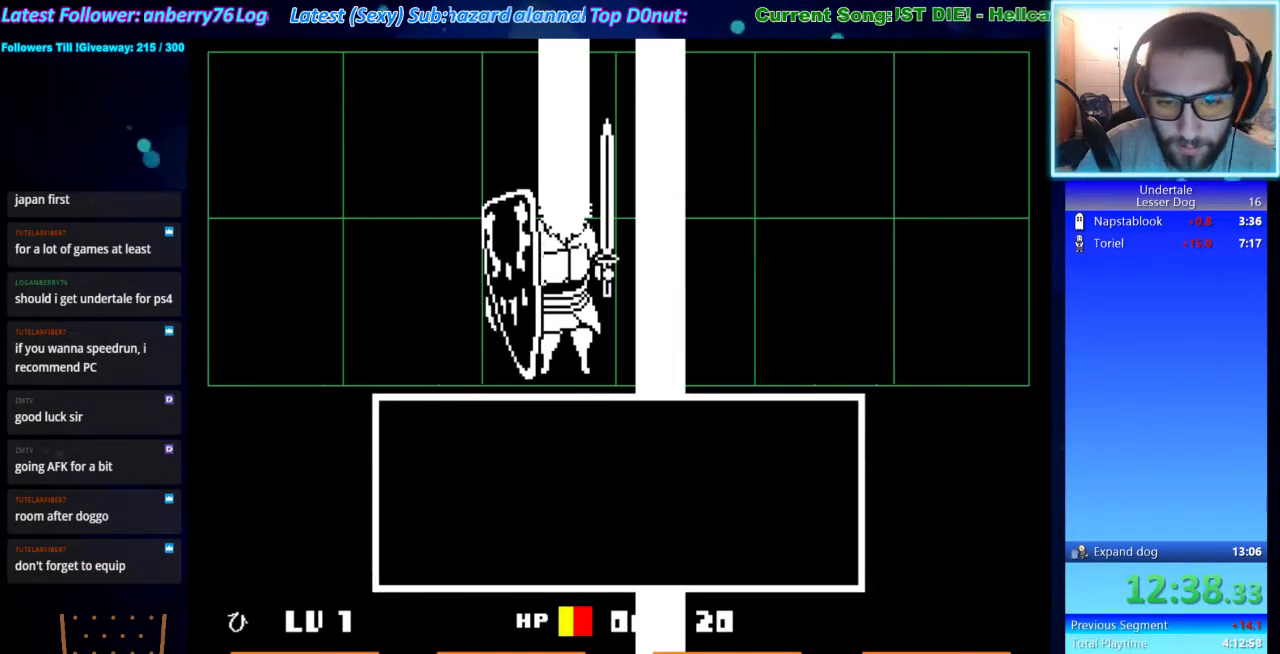
{"keys": [], "events": [[67, "z", "up"], [233, "z", "down"], [267, "z", "up"], [400, "z", "down"], [467, "z", "up"]]}
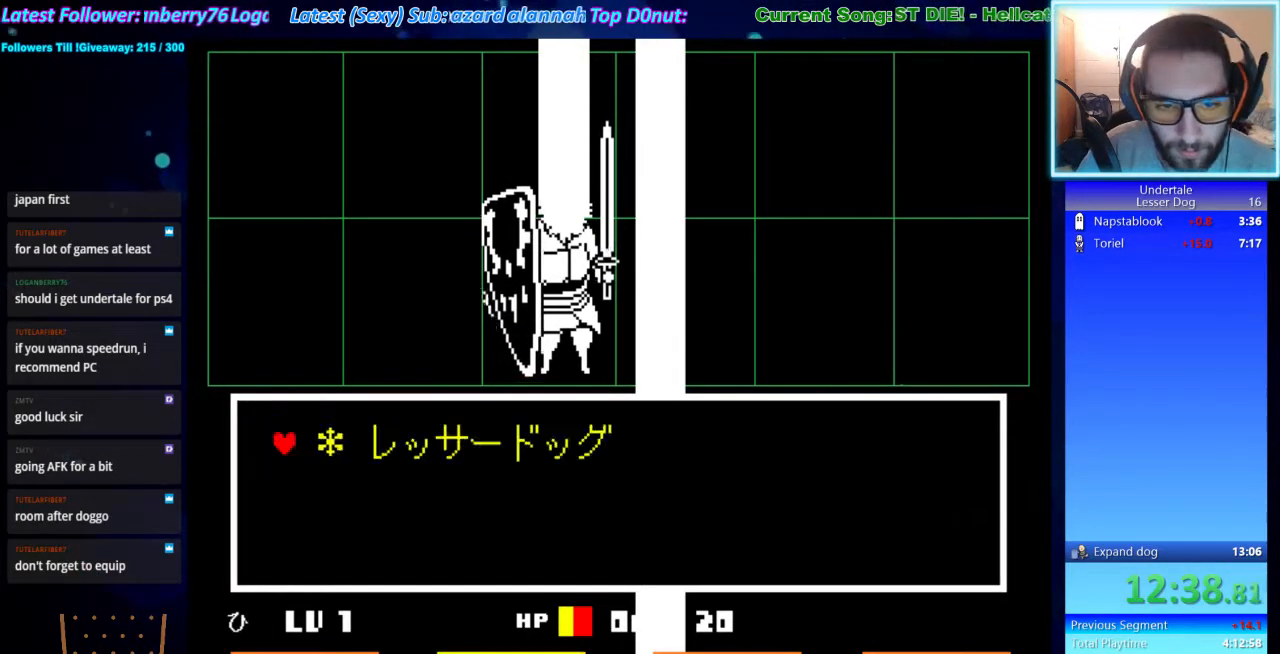
{"keys": ["return", "shift", "z"], "events": [[33, "z", "down"], [100, "z", "up"], [133, "down", "down"], [200, "down", "up"], [233, "z", "down"], [267, "z", "up"], [333, "shift", "down"], [367, "shift", "up"], [433, "x", "down"], [500, "return", "down"], [500, "shift", "down"], [500, "x", "up"], [500, "z", "down"]]}
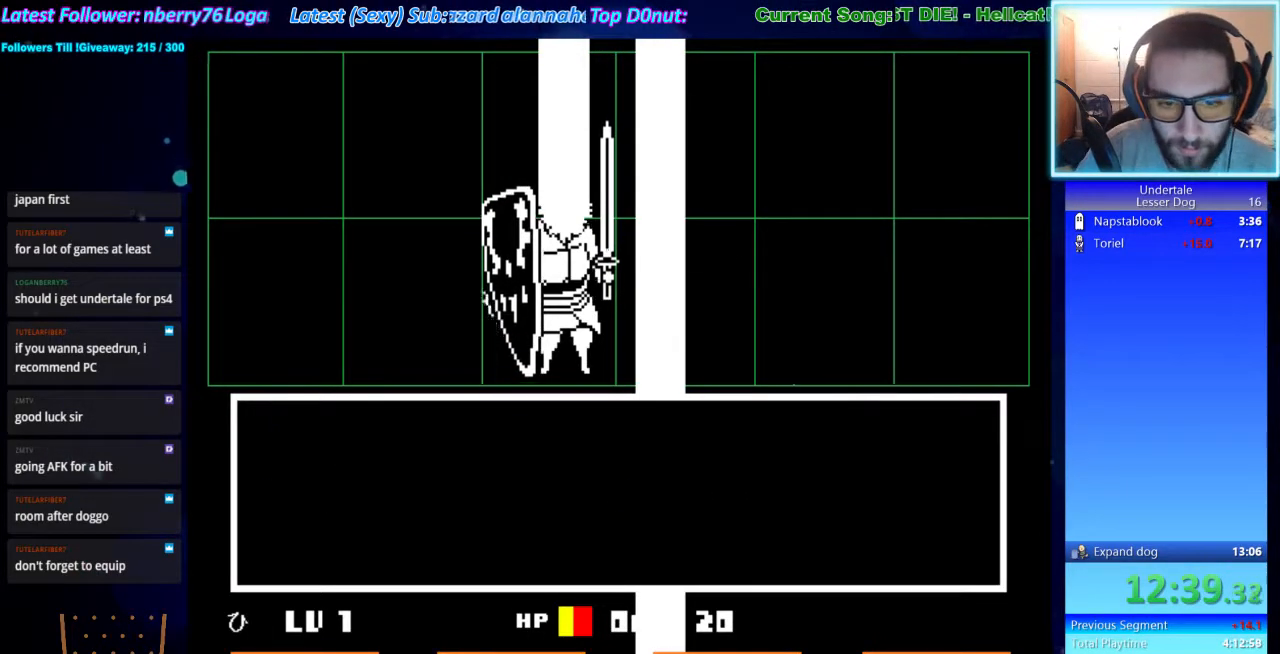
{"keys": [], "events": [[67, "shift", "up"], [67, "z", "up"], [100, "return", "up"], [100, "x", "down"], [167, "z", "down"], [200, "shift", "down"], [200, "x", "up"], [233, "return", "down"], [233, "shift", "up"], [233, "z", "up"], [300, "return", "up"], [300, "x", "down"], [300, "z", "down"], [400, "x", "up"], [433, "z", "up"]]}